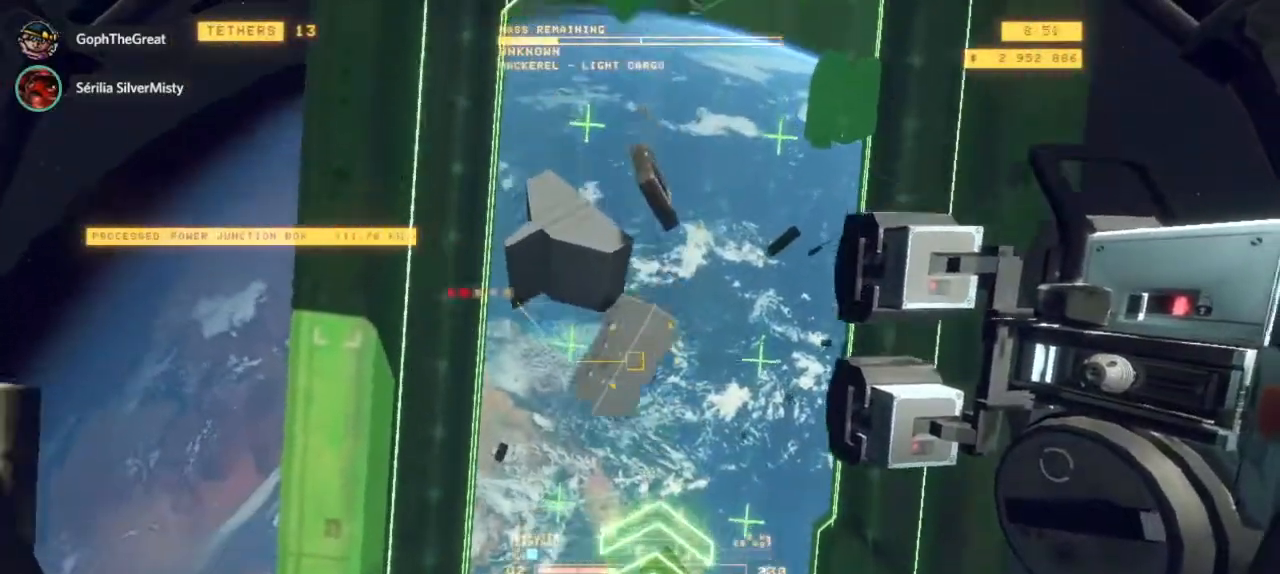
Gameplay with keyboard and mouse; each line is a JSON object with the keys and mouse buttons held at the frame after it. "events" lists presses ("down") and releases ("up") of "mouse_left", "mouse_right", "mouse_mb4" and "mouse_mb5" between this image and that frame as [ms after this image, input, new state], when the widget could be followed in between. "mouse_left", "mouse_right", "mouse_mb4", "mouse_mb5" = the "left", "right", "mb4", "mb5" buttons of the "mouse" list. No other keys are recorded. Mouse movement is not recorded. Not read: mouse_wheel.
{"keys": [], "mouse": ["left"], "events": [[117, "mouse_left", "down"]]}
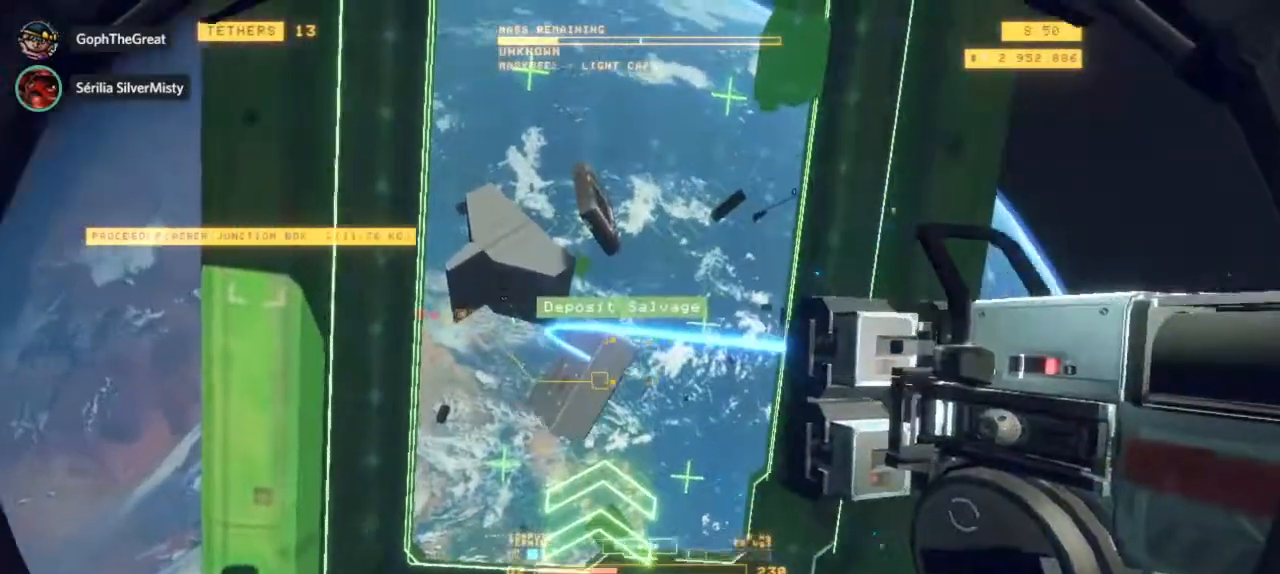
{"keys": [], "mouse": [], "events": [[400, "mouse_left", "up"]]}
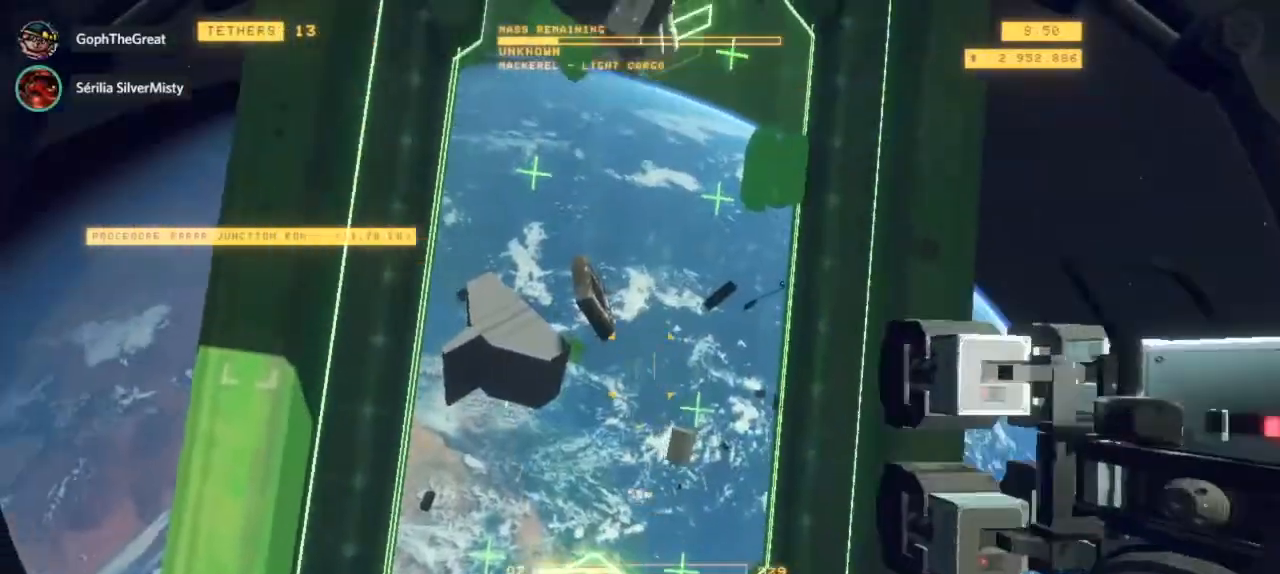
{"keys": [], "mouse": [], "events": []}
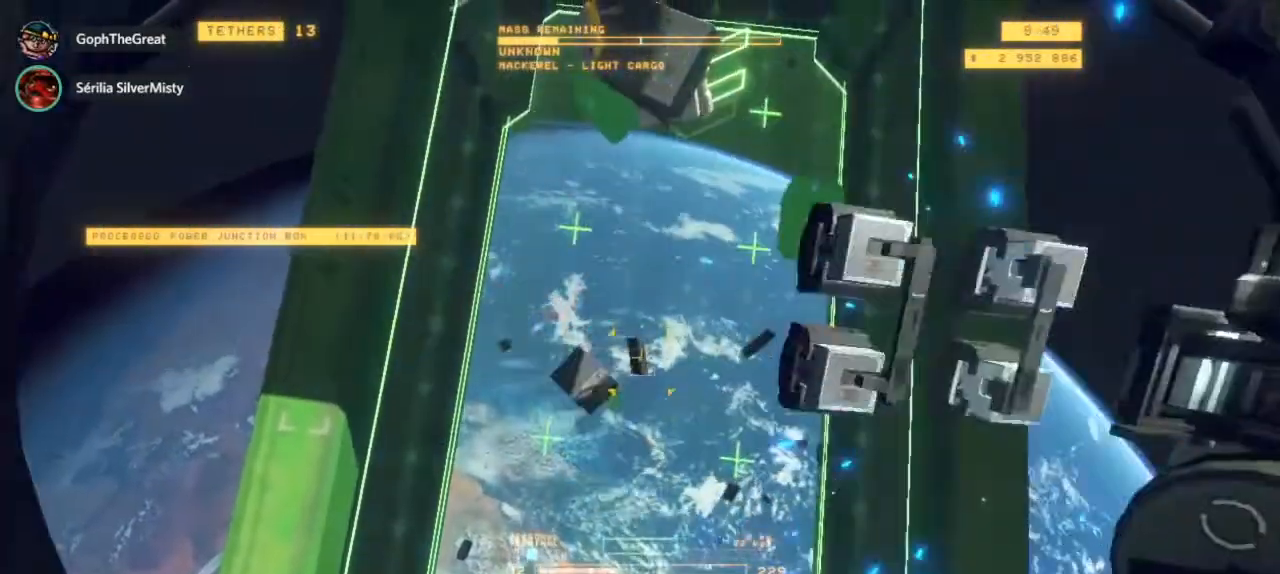
{"keys": [], "mouse": [], "events": []}
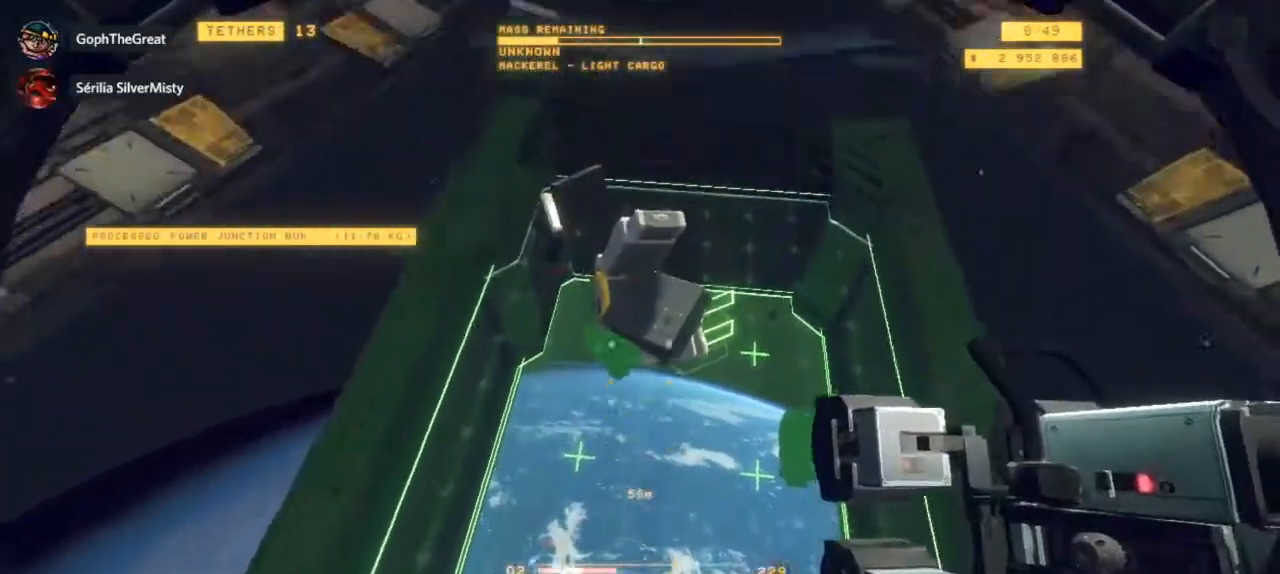
{"keys": [], "mouse": ["left"], "events": [[217, "mouse_left", "down"]]}
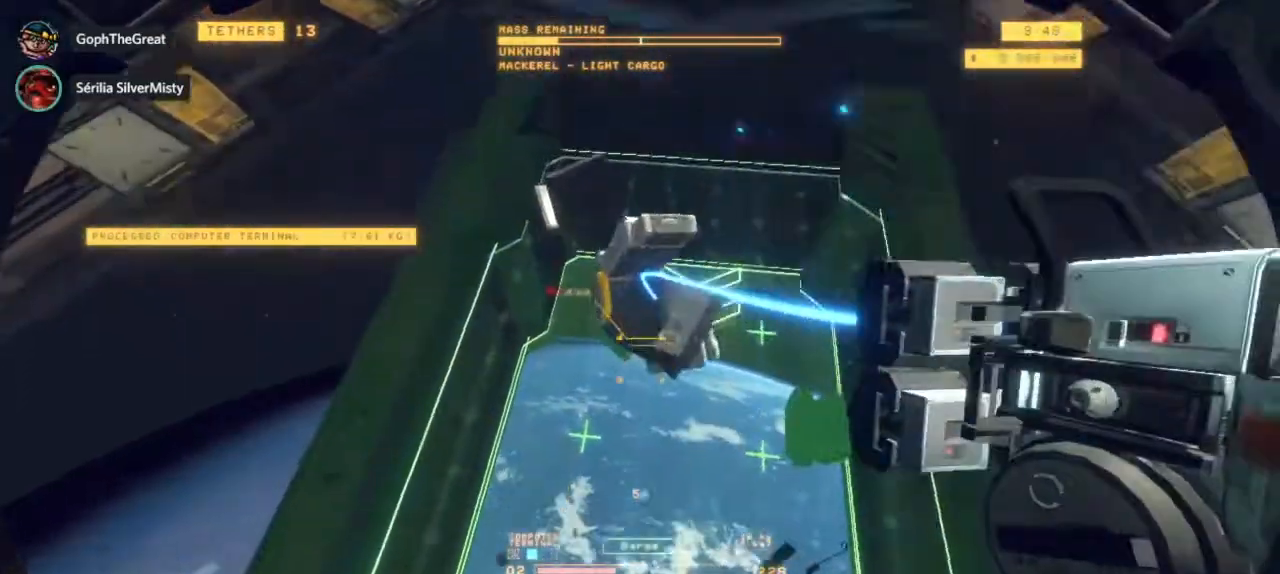
{"keys": [], "mouse": ["left"], "events": []}
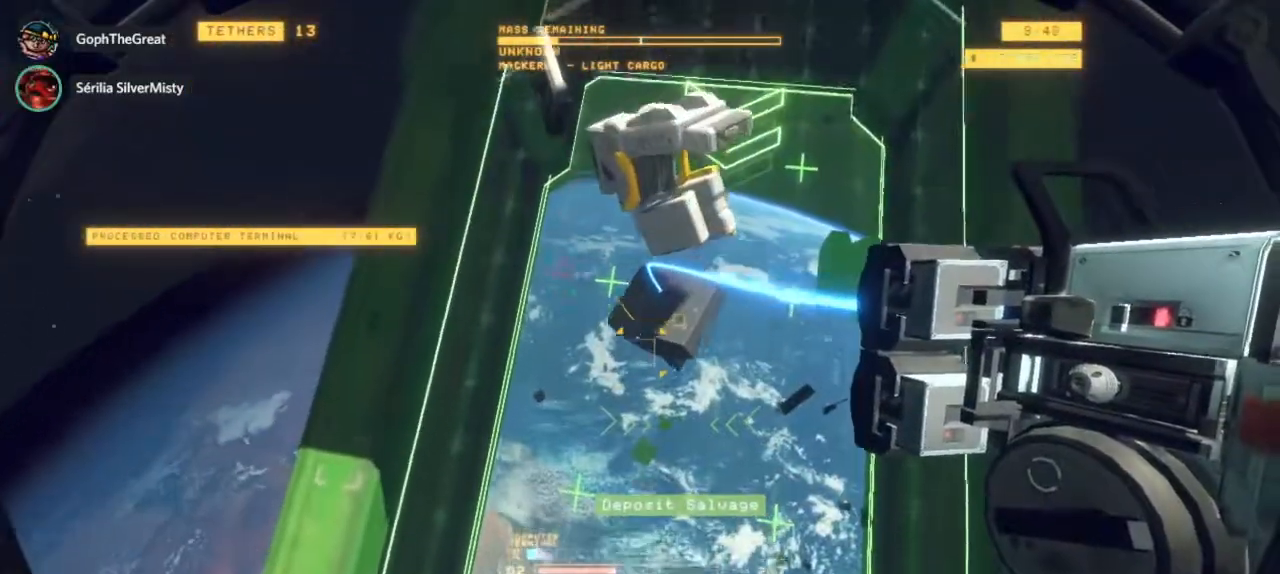
{"keys": [], "mouse": [], "events": [[483, "mouse_left", "up"]]}
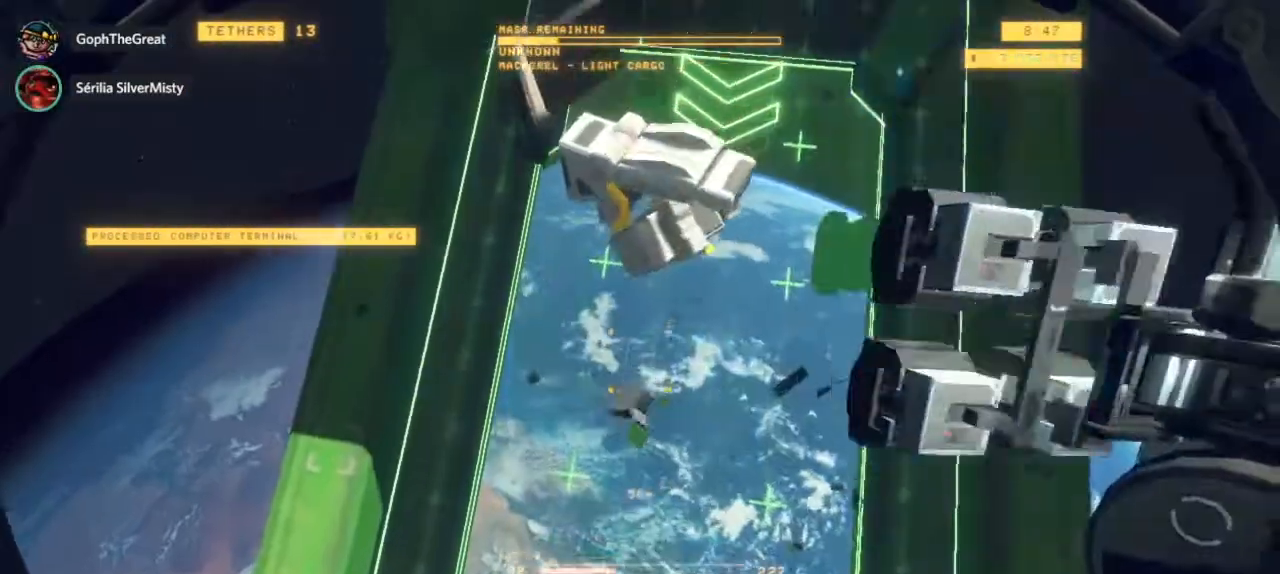
{"keys": [], "mouse": [], "events": []}
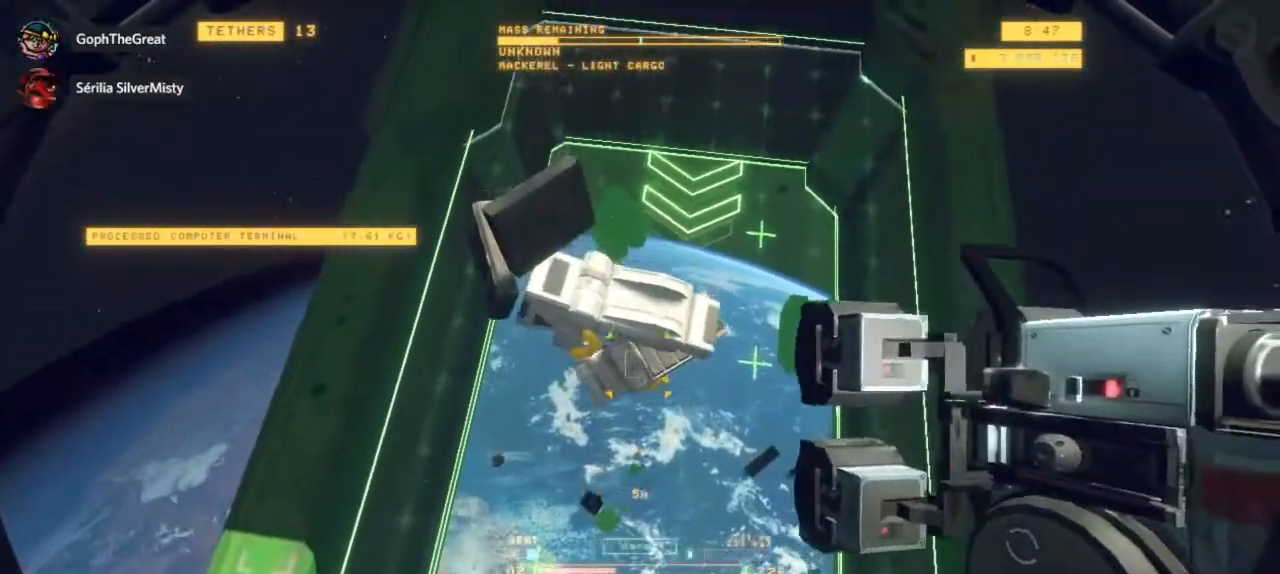
{"keys": [], "mouse": [], "events": []}
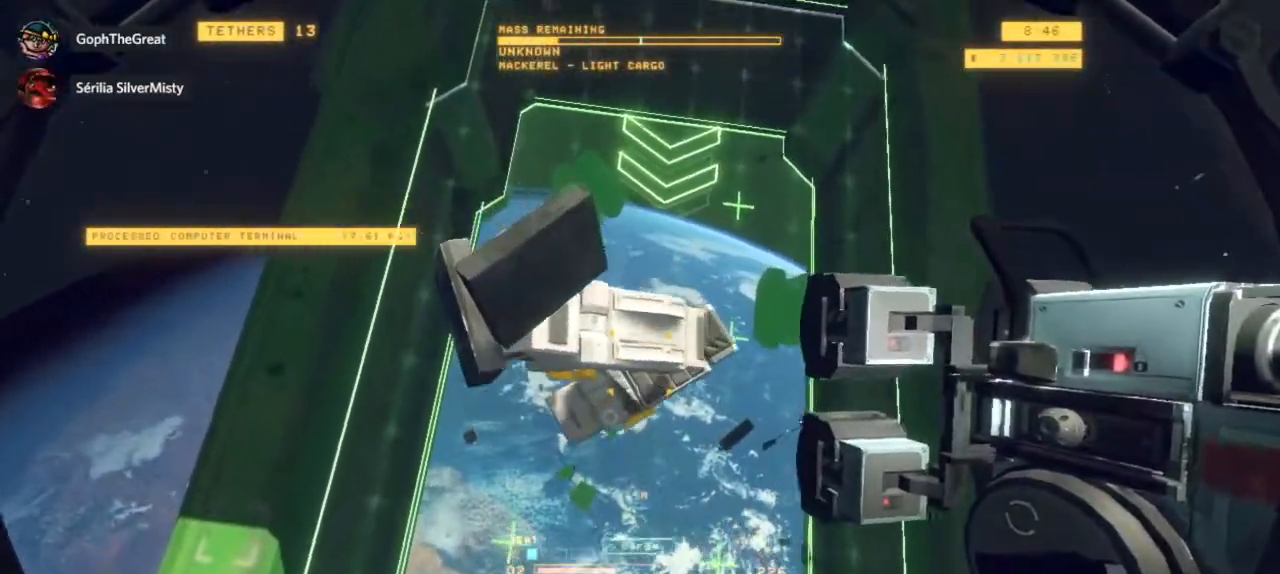
{"keys": [], "mouse": [], "events": []}
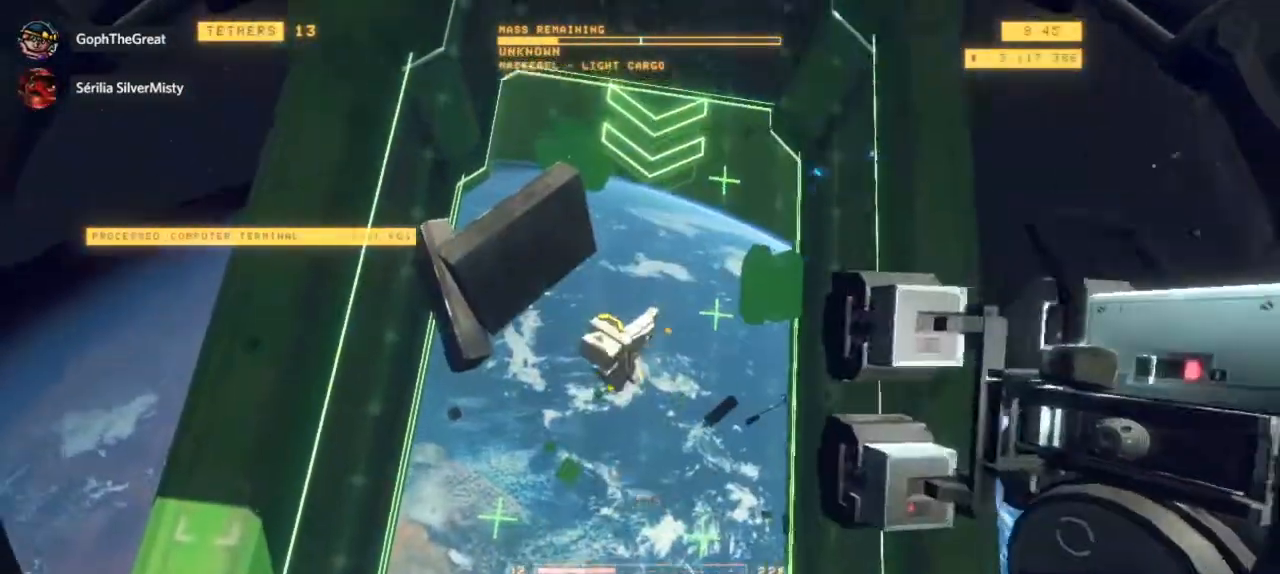
{"keys": [], "mouse": ["left"], "events": [[317, "mouse_left", "down"]]}
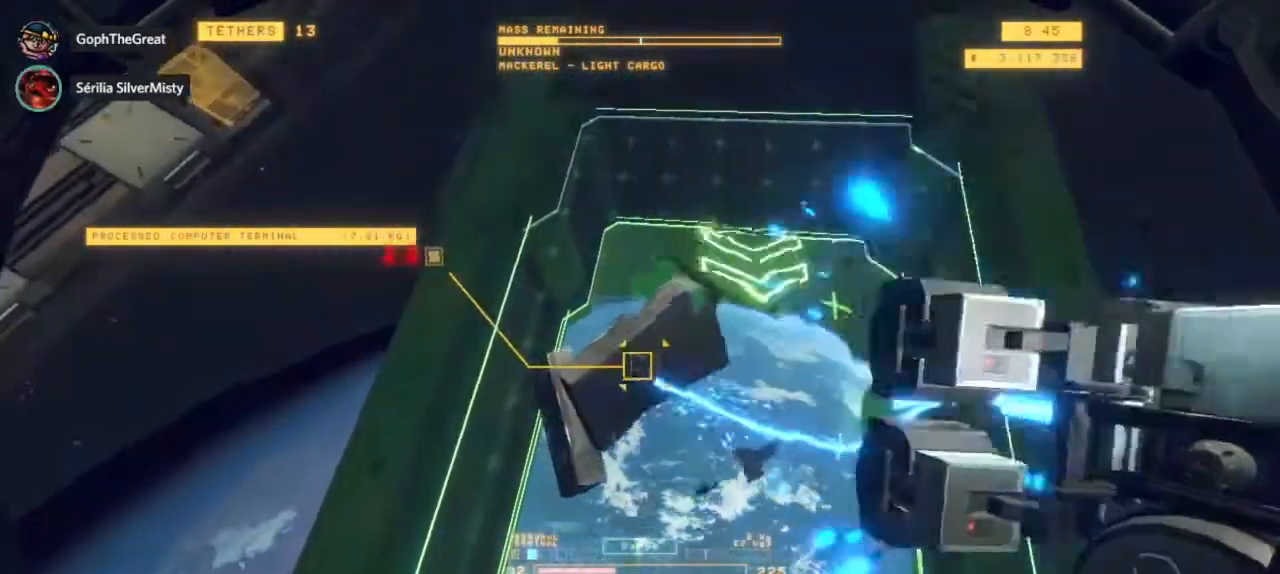
{"keys": [], "mouse": ["left"], "events": []}
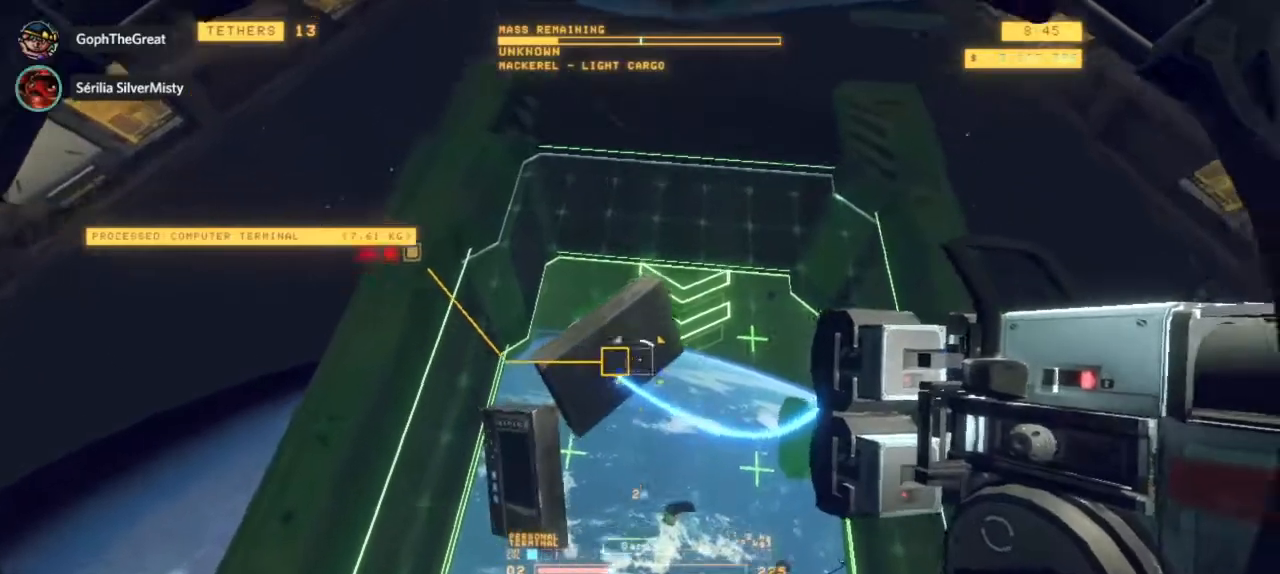
{"keys": [], "mouse": []}
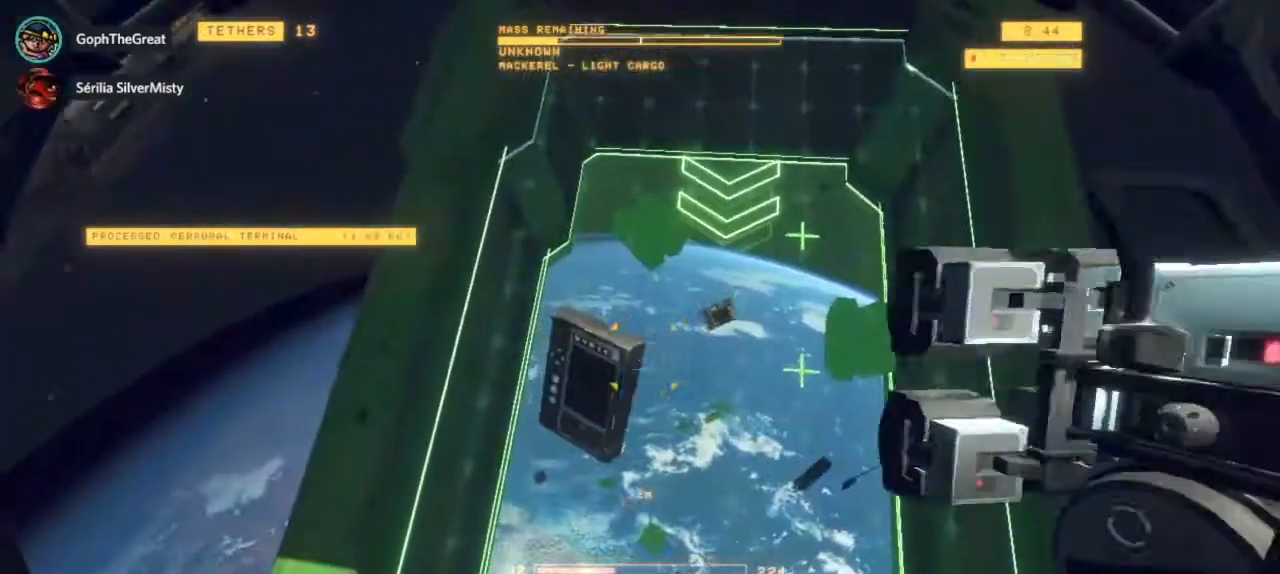
{"keys": [], "mouse": [], "events": []}
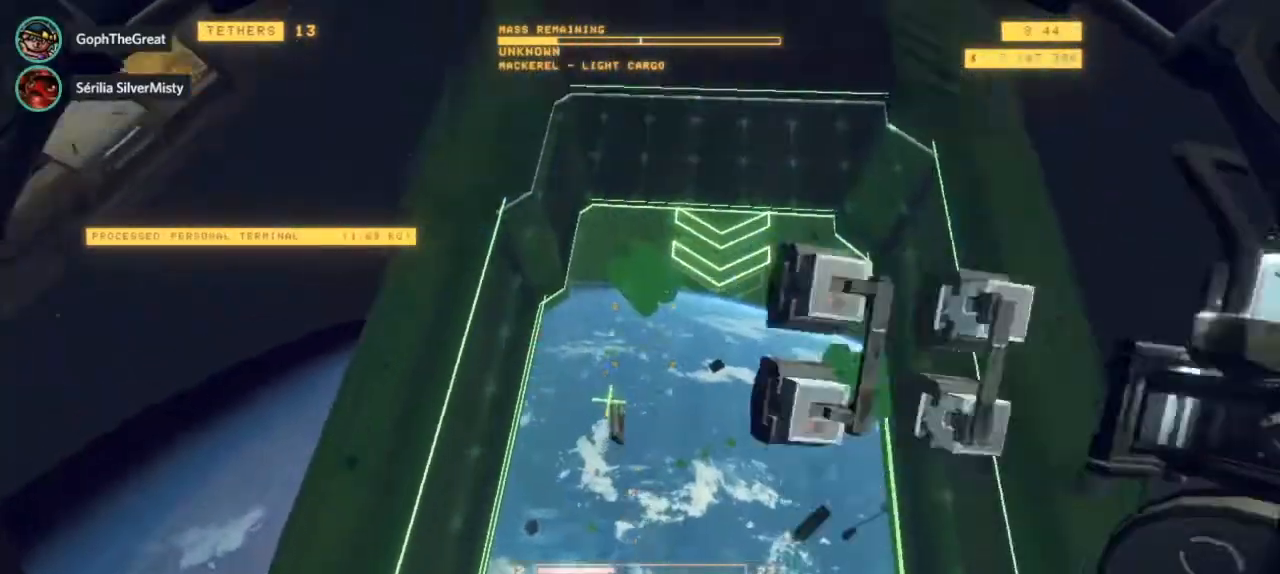
{"keys": [], "mouse": [], "events": []}
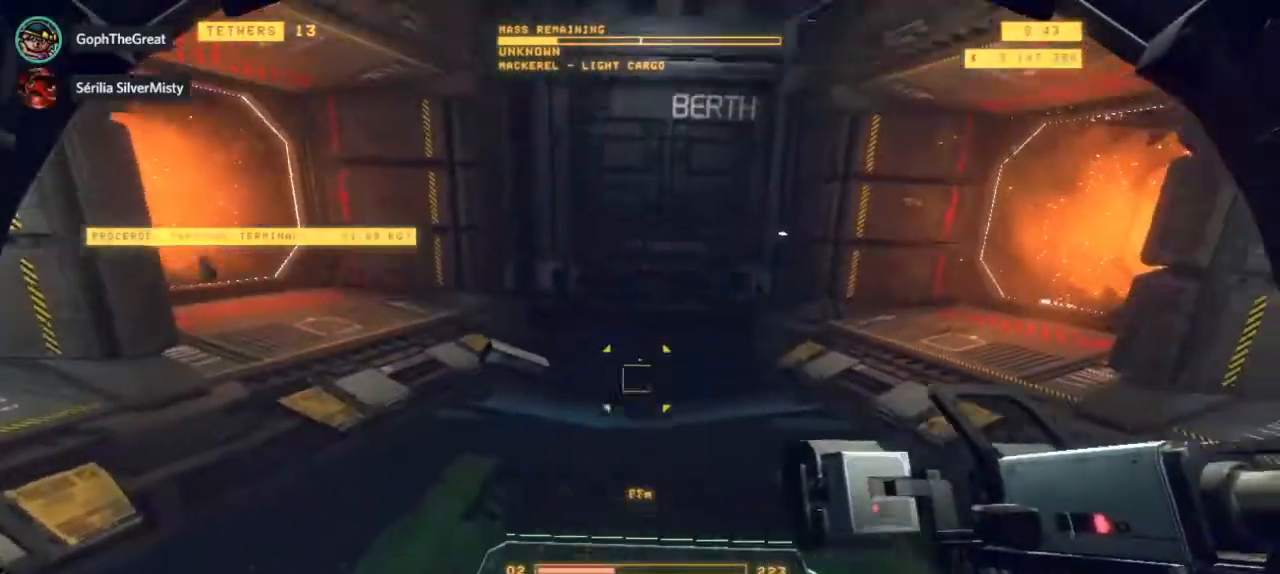
{"keys": [], "mouse": [], "events": []}
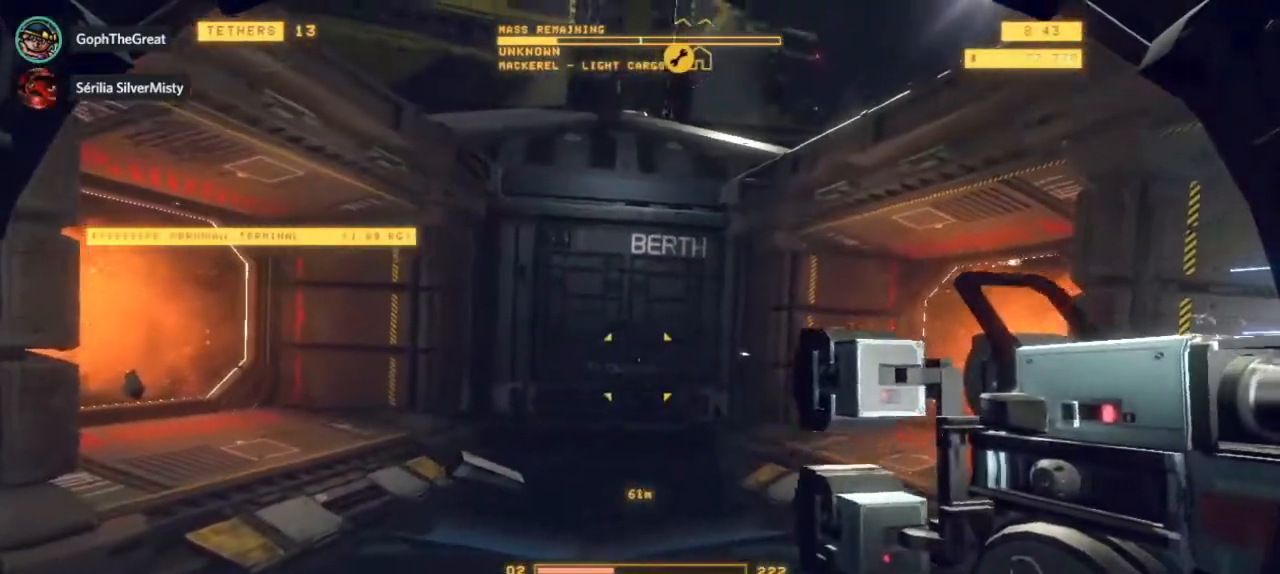
{"keys": [], "mouse": [], "events": []}
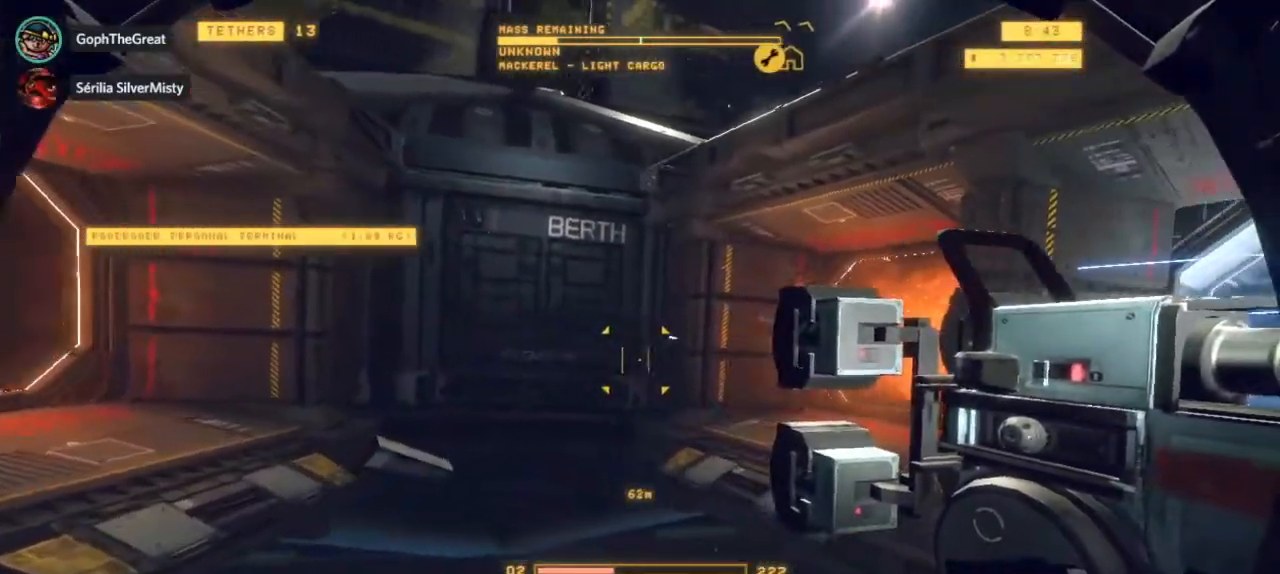
{"keys": [], "mouse": [], "events": []}
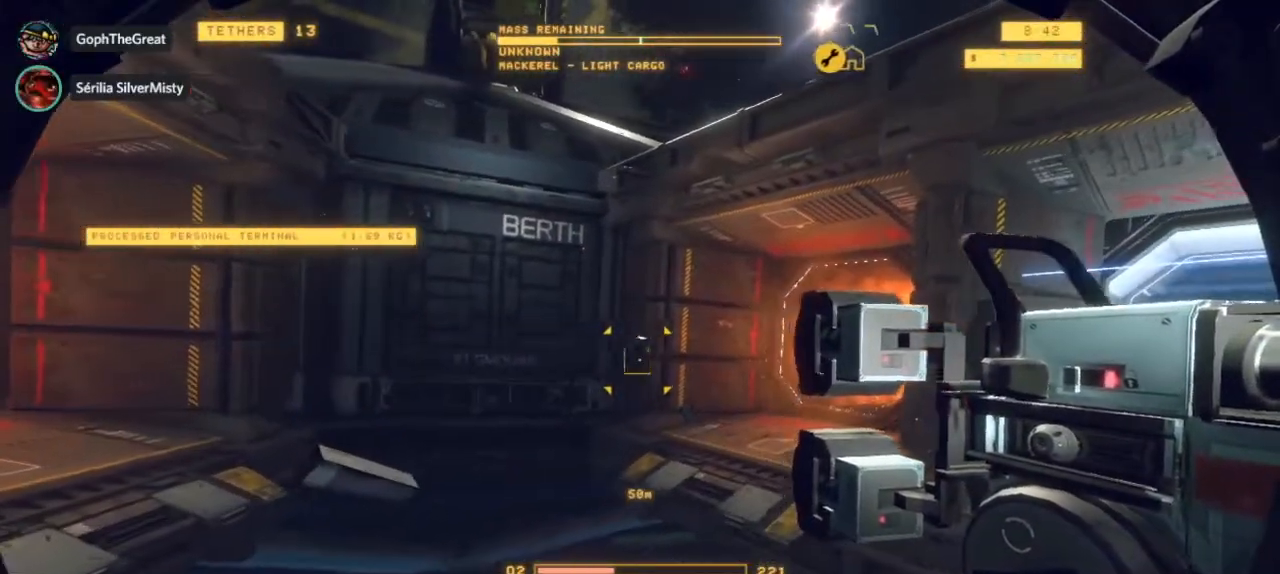
{"keys": [], "mouse": ["left"], "events": [[383, "mouse_left", "down"]]}
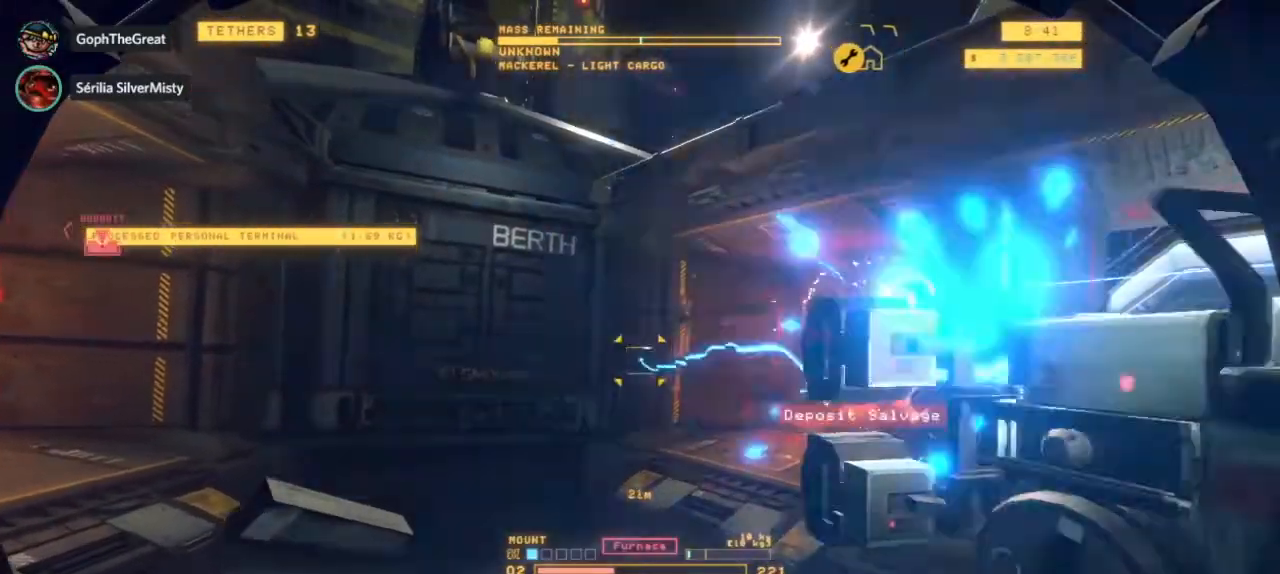
{"keys": [], "mouse": ["left"], "events": []}
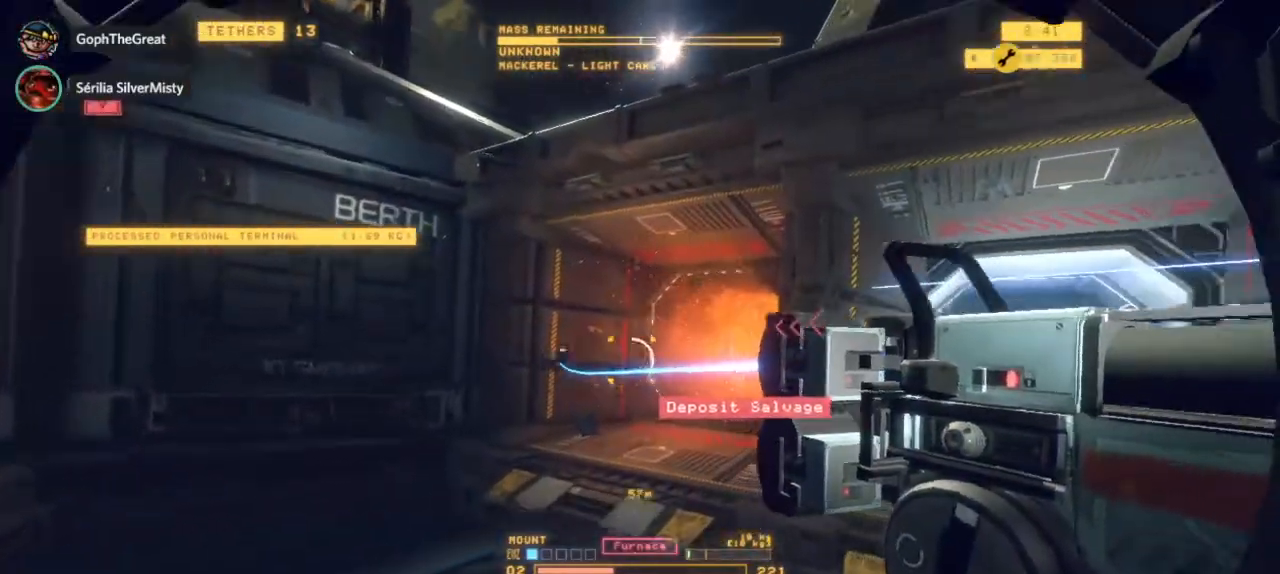
{"keys": [], "mouse": [], "events": [[200, "mouse_left", "up"]]}
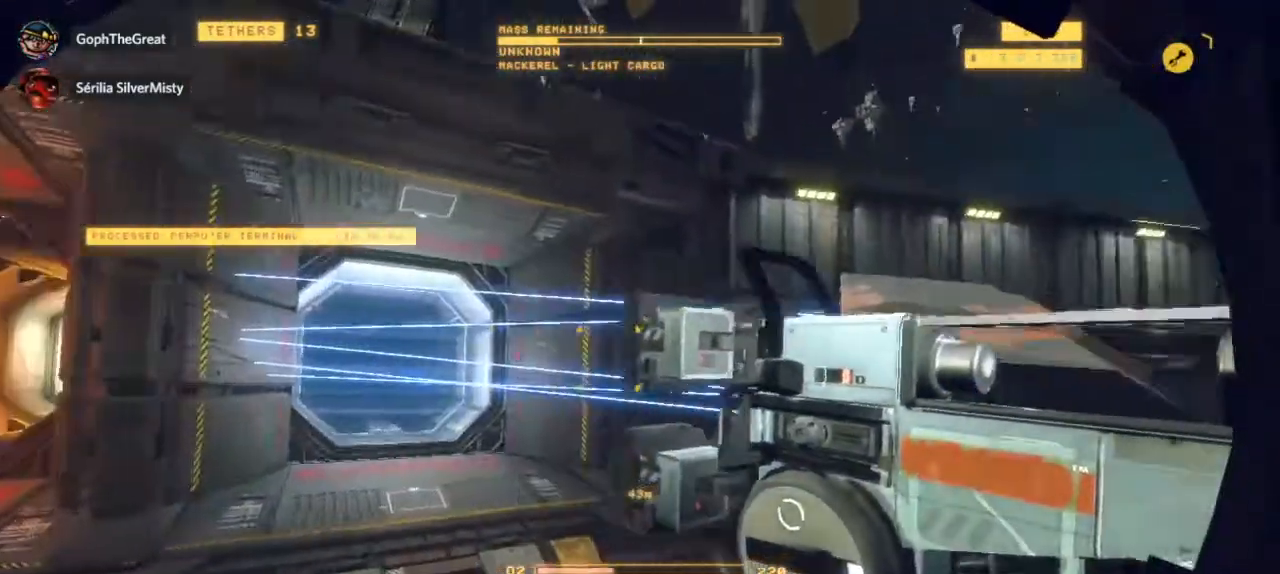
{"keys": [], "mouse": [], "events": []}
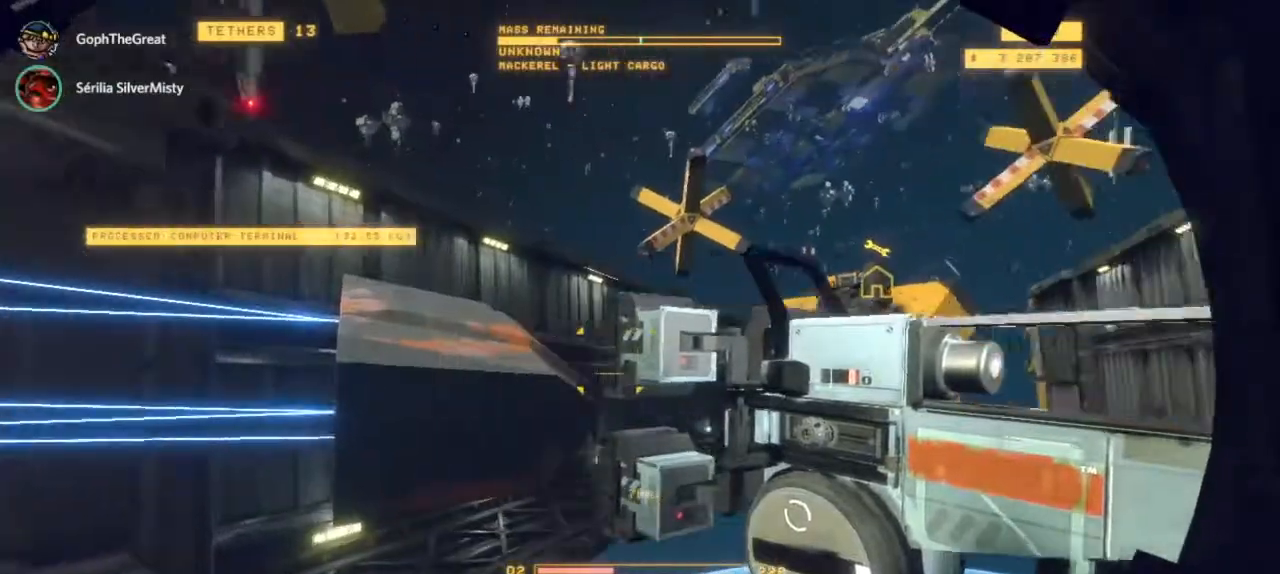
{"keys": [], "mouse": ["left", "right"], "events": [[217, "mouse_left", "down"], [317, "mouse_right", "down"]]}
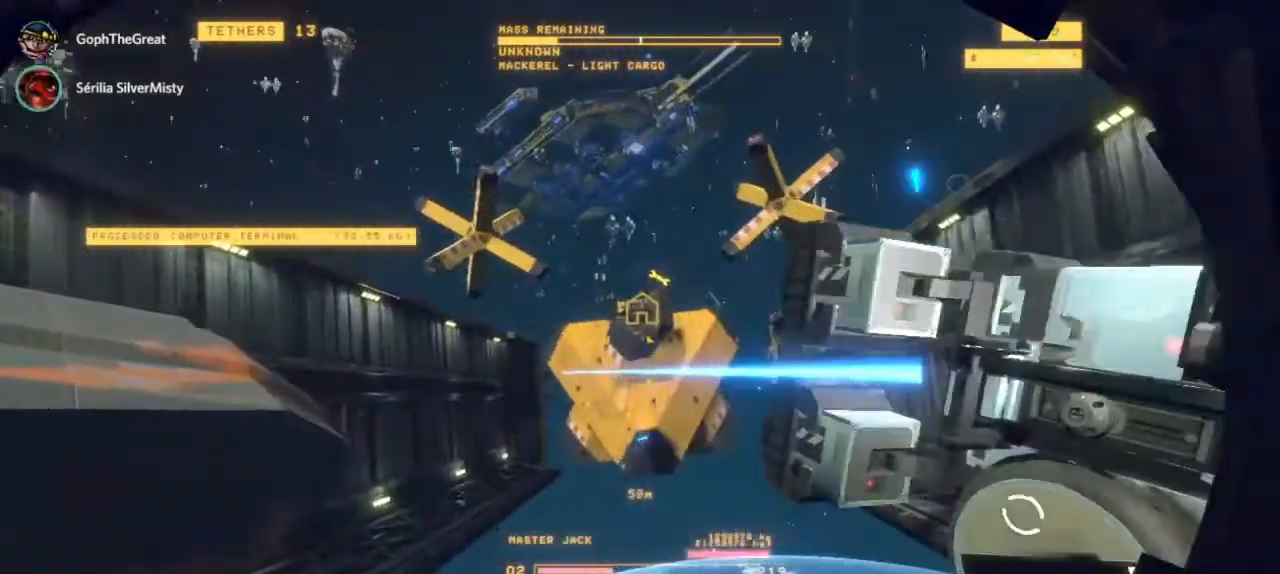
{"keys": [], "mouse": ["left", "right"], "events": []}
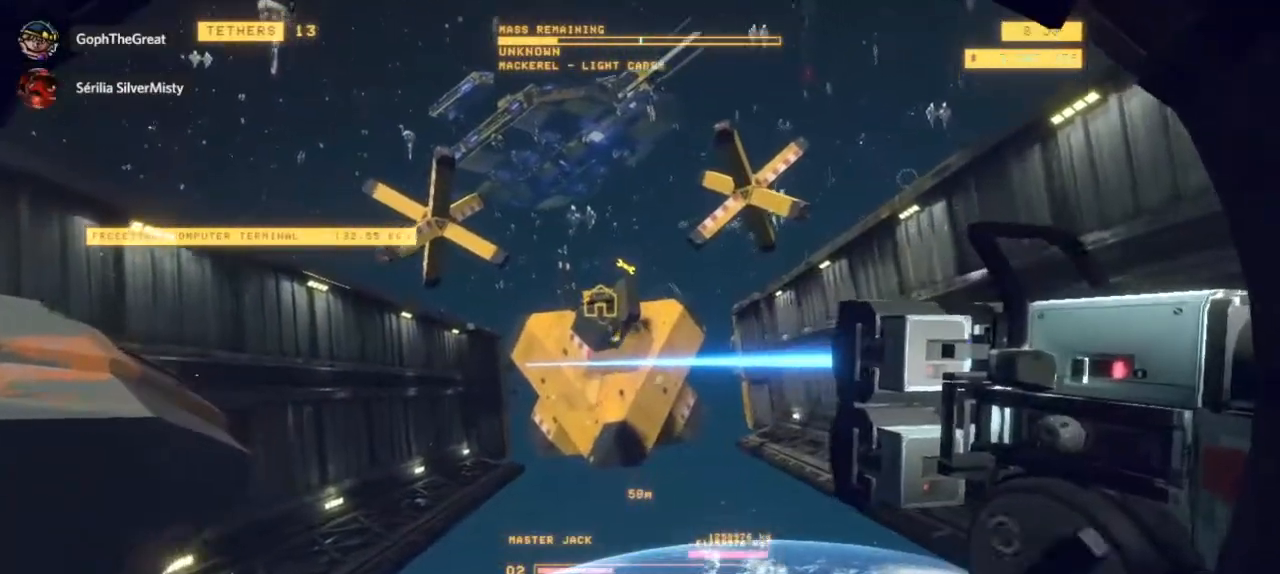
{"keys": [], "mouse": ["left"], "events": [[467, "mouse_right", "up"]]}
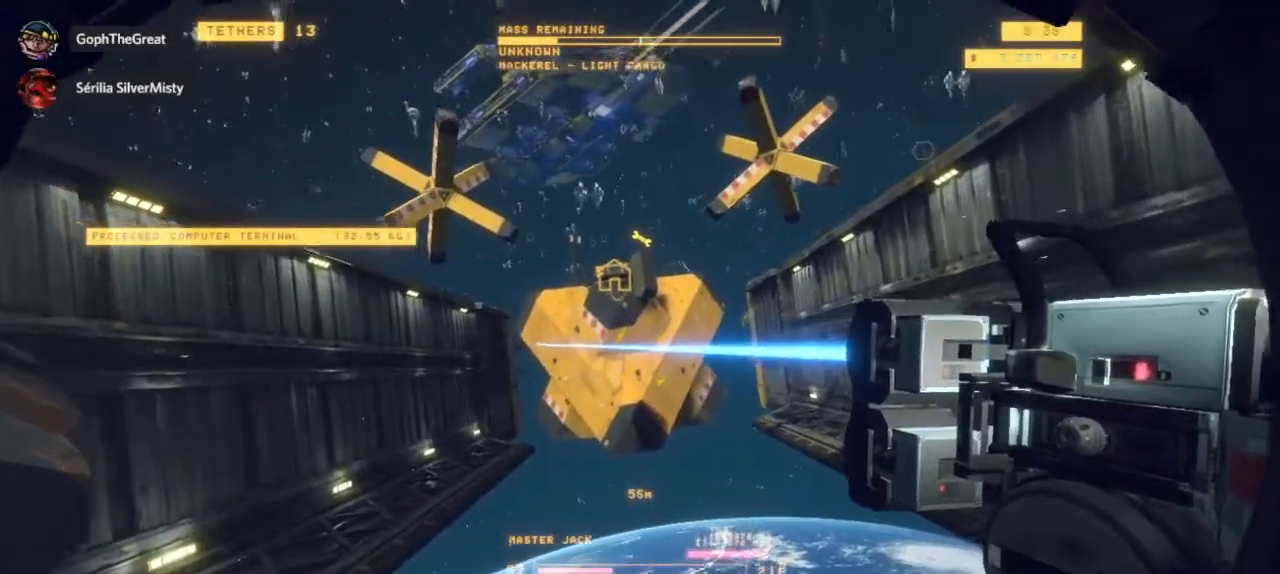
{"keys": [], "mouse": [], "events": [[50, "mouse_left", "up"]]}